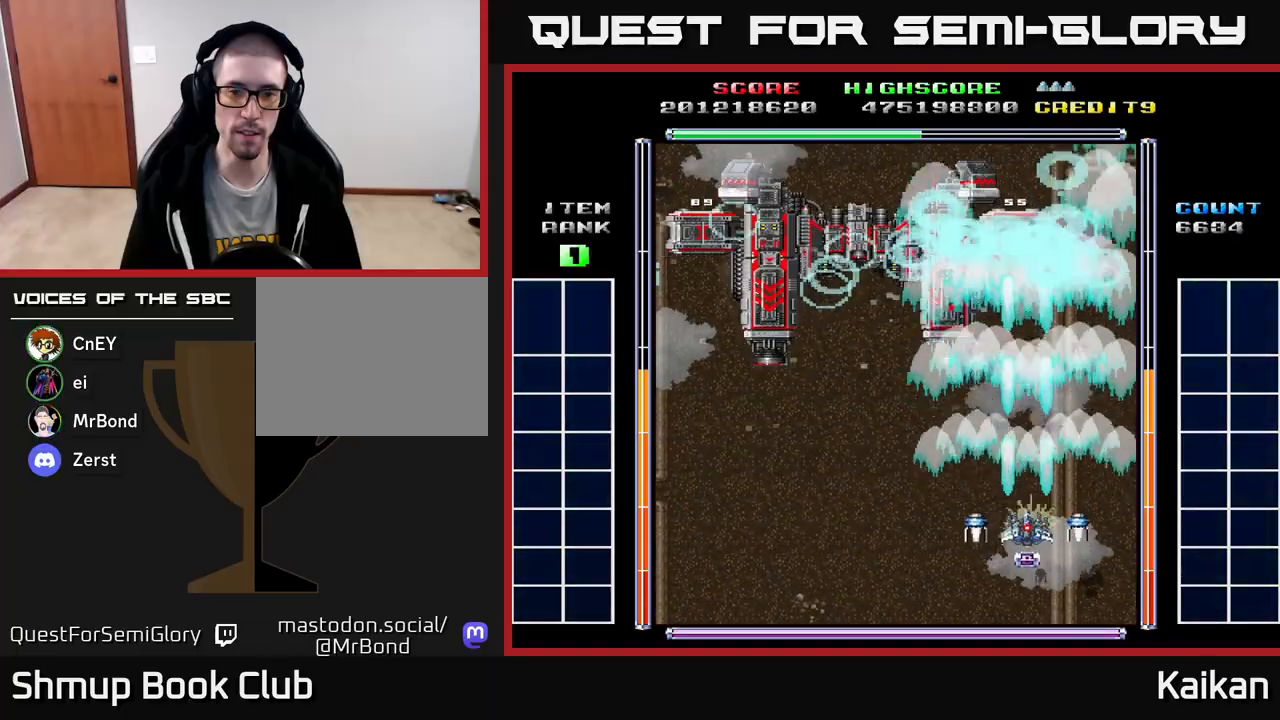
Gameplay with a controller (Xbox layout); each line is a JSON object with the inputs held at the frame after it. "events" lists button and stick changes between this image and that frame as [ms after this image, input, new state], when the widget could be followed in between. Not read: right_stick.
{"buttons": ["A", "X"], "left_stick": "center", "events": [[233, "DPAD_DOWN", "up"]]}
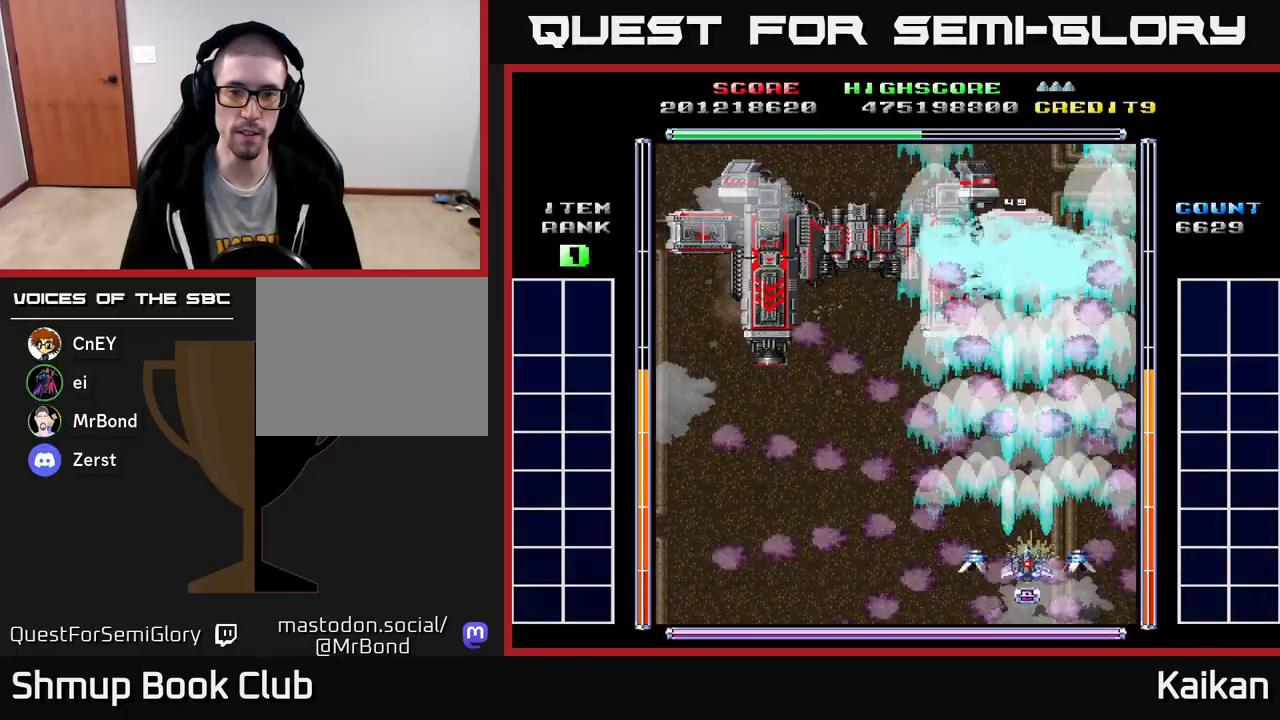
{"buttons": ["A", "X"], "left_stick": "center", "events": []}
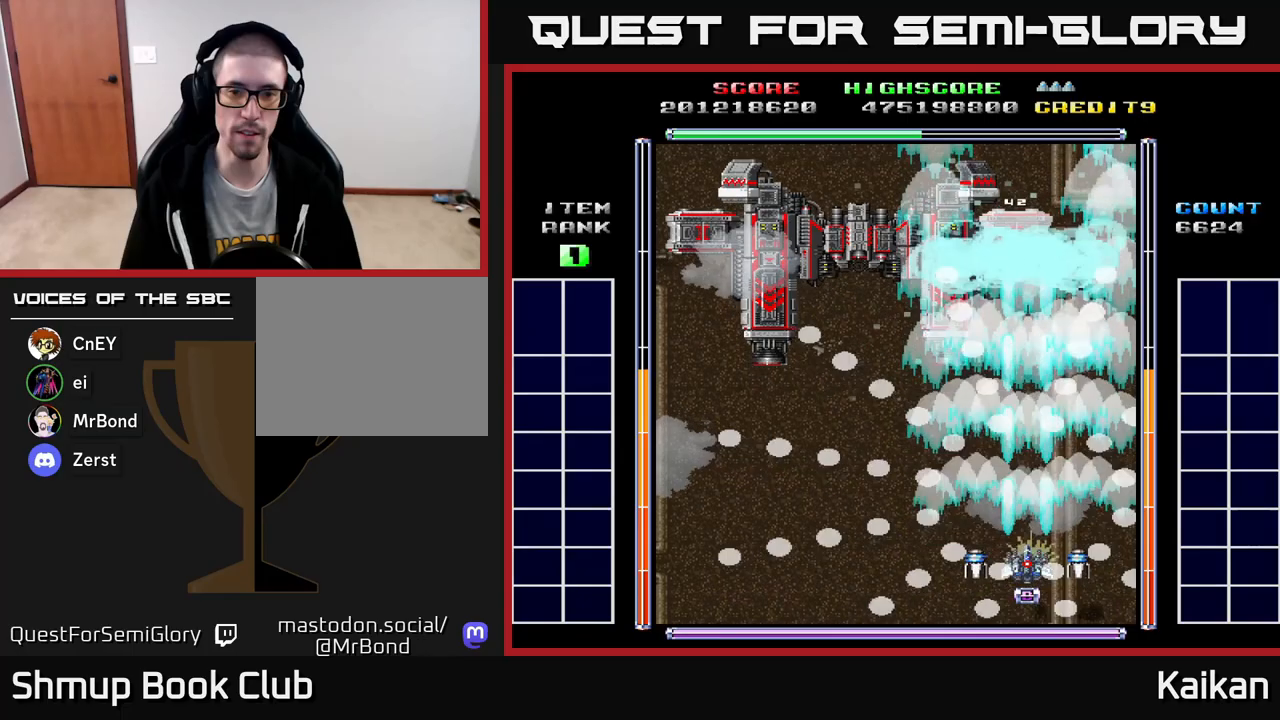
{"buttons": ["A", "X", "DPAD_UP"], "left_stick": "center", "events": [[183, "DPAD_UP", "down"]]}
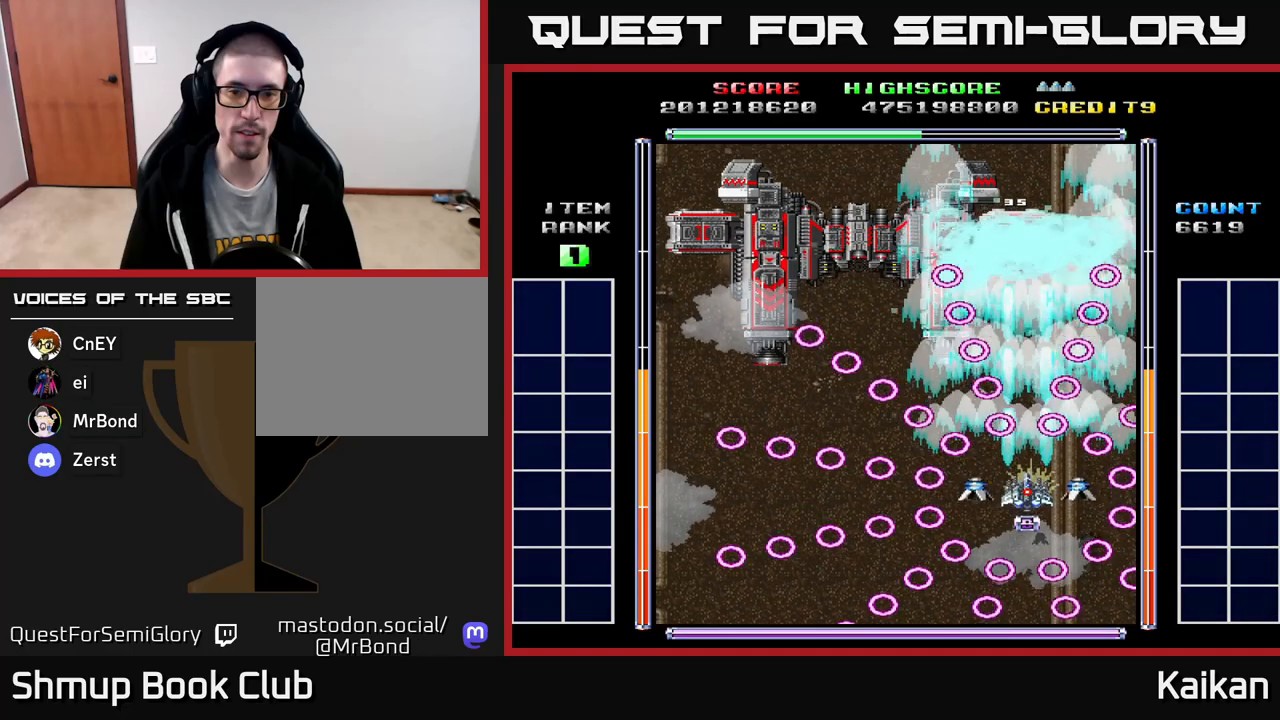
{"buttons": ["A", "X", "DPAD_UP"], "left_stick": "center", "events": []}
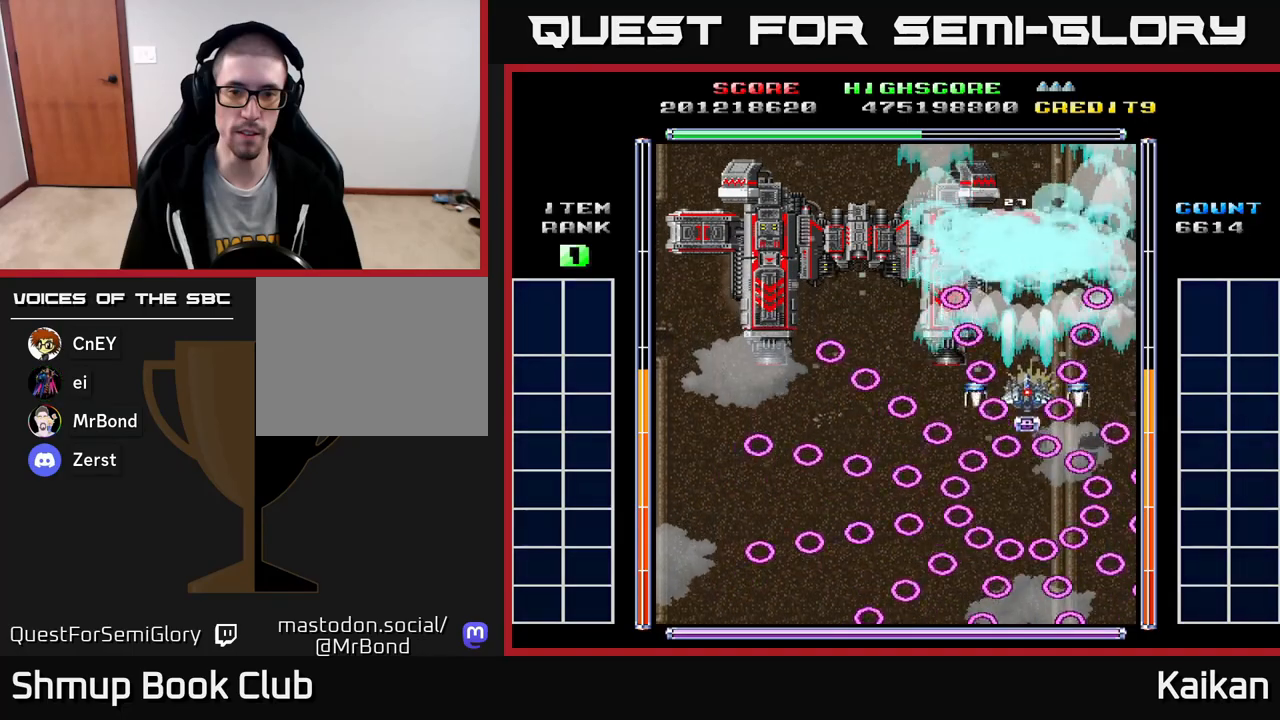
{"buttons": ["A", "X"], "left_stick": "center", "events": [[350, "DPAD_UP", "up"]]}
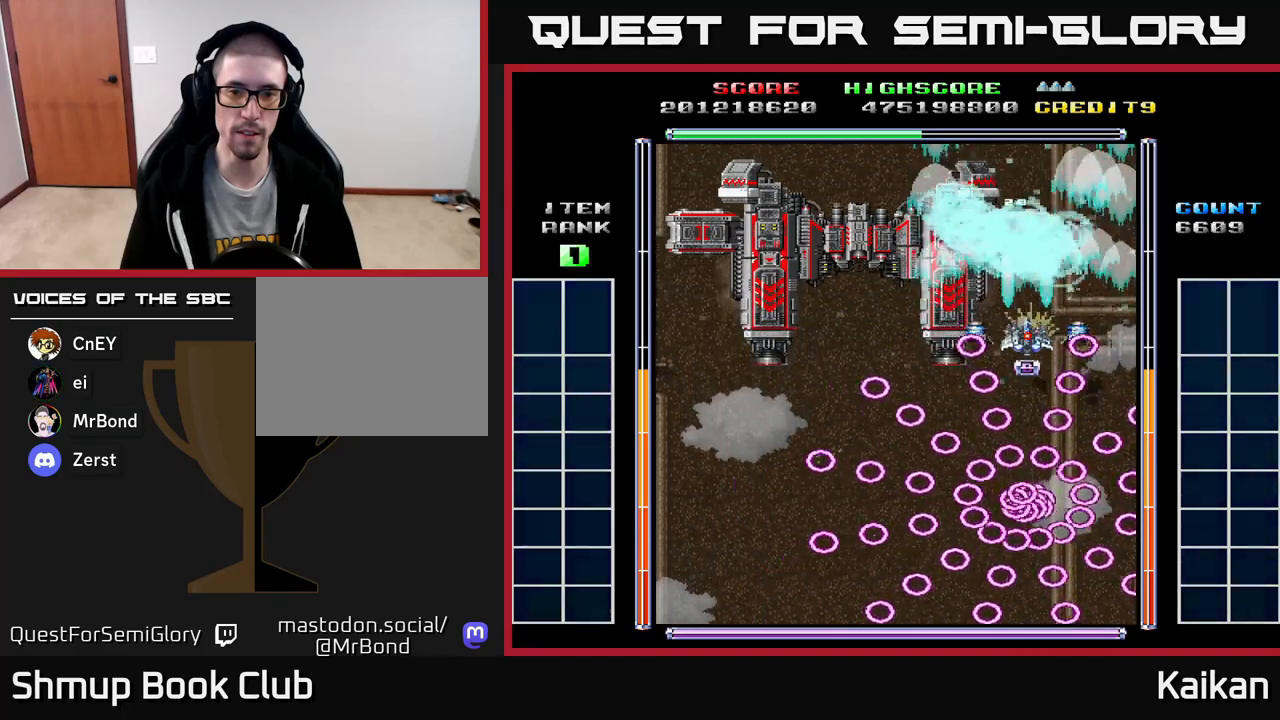
{"buttons": ["A", "X"], "left_stick": "center", "events": []}
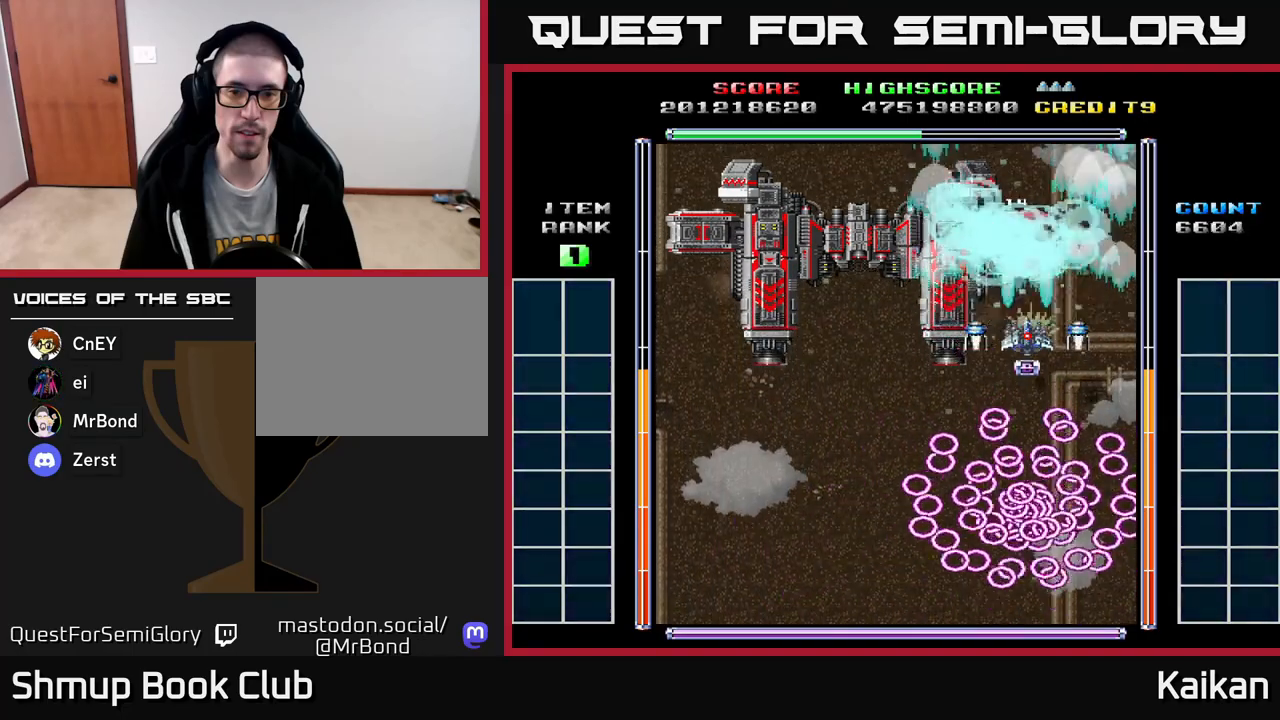
{"buttons": ["A", "X"], "left_stick": "center", "events": []}
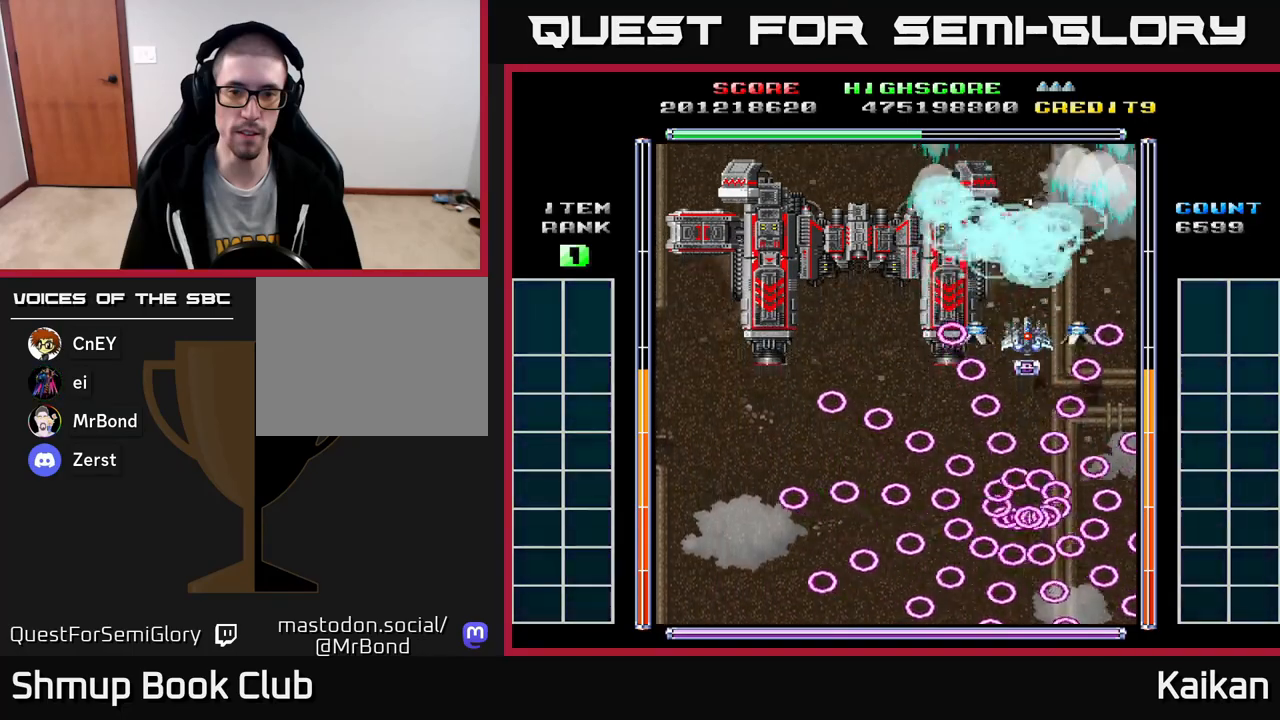
{"buttons": ["A", "X"], "left_stick": "center", "events": [[17, "A", "up"], [383, "A", "down"]]}
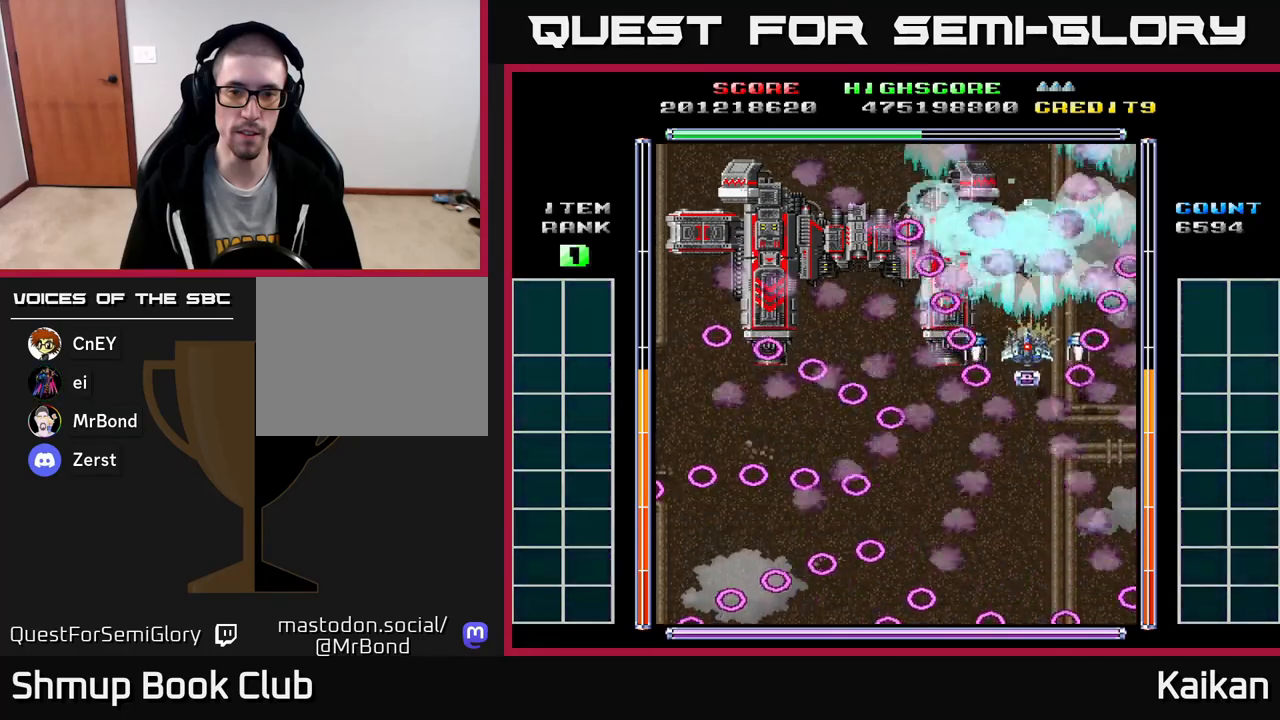
{"buttons": ["A", "X", "DPAD_DOWN"], "left_stick": "center", "events": [[17, "DPAD_DOWN", "down"], [267, "A", "up"], [500, "A", "down"]]}
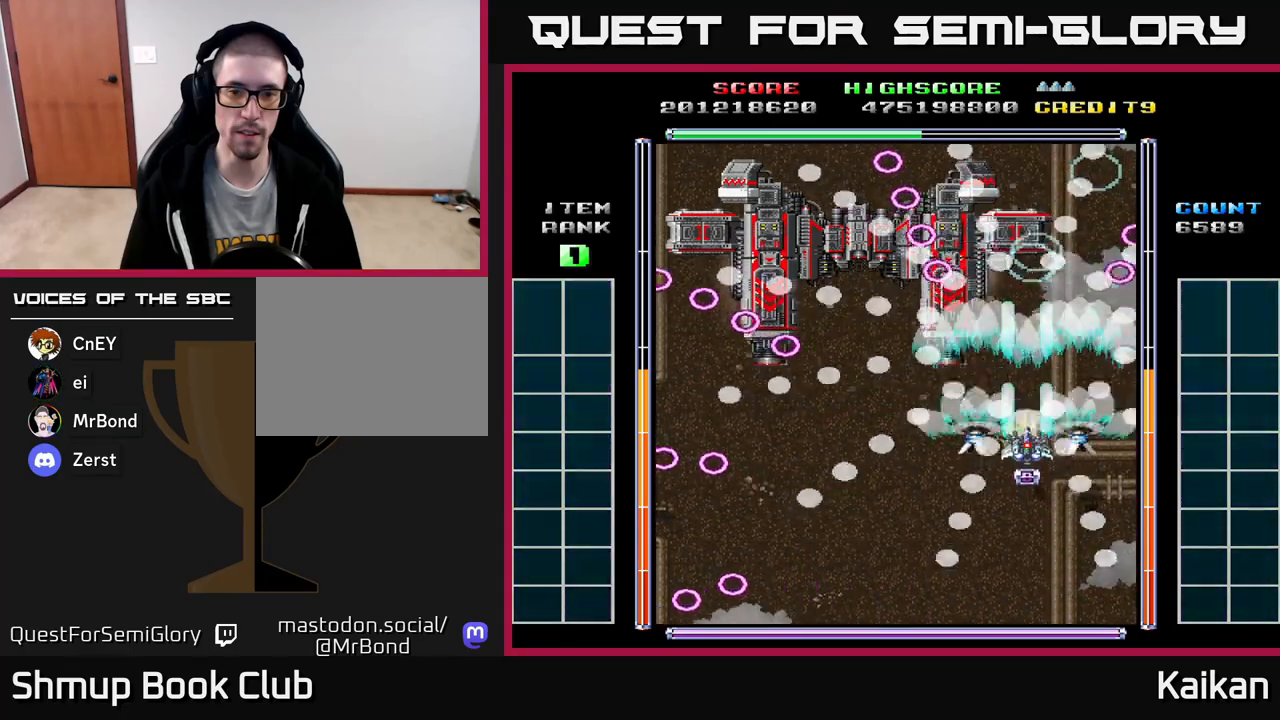
{"buttons": ["X", "DPAD_DOWN"], "left_stick": "center", "events": [[183, "A", "up"]]}
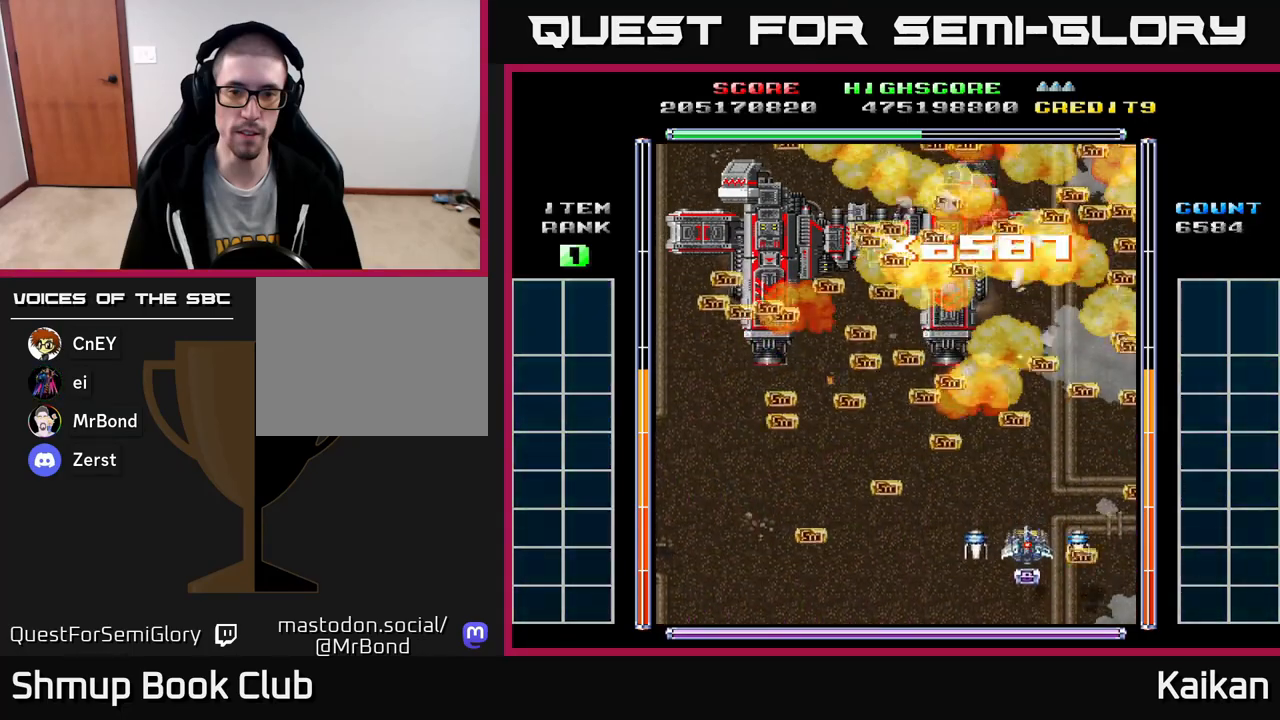
{"buttons": ["DPAD_UP"], "left_stick": "center", "events": [[333, "DPAD_DOWN", "up"], [333, "X", "up"], [400, "DPAD_UP", "down"]]}
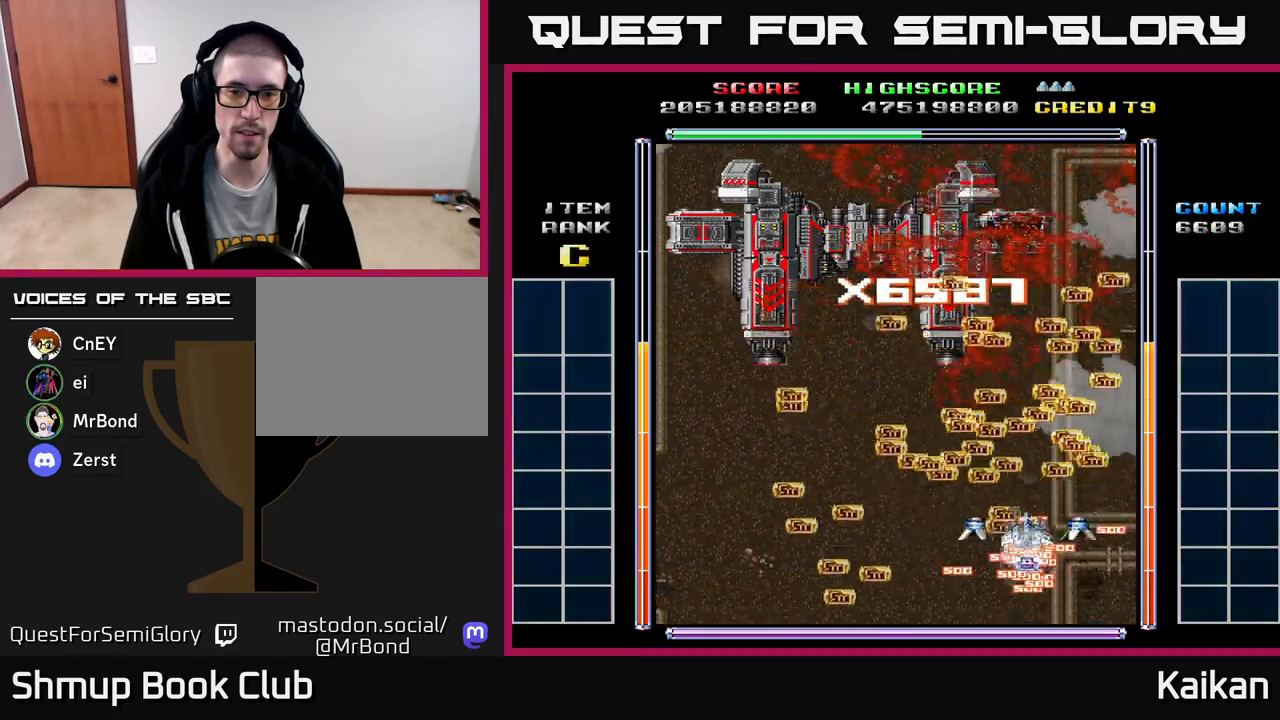
{"buttons": ["A", "DPAD_LEFT"], "left_stick": "center", "events": [[200, "DPAD_UP", "up"], [250, "DPAD_LEFT", "down"], [317, "A", "down"]]}
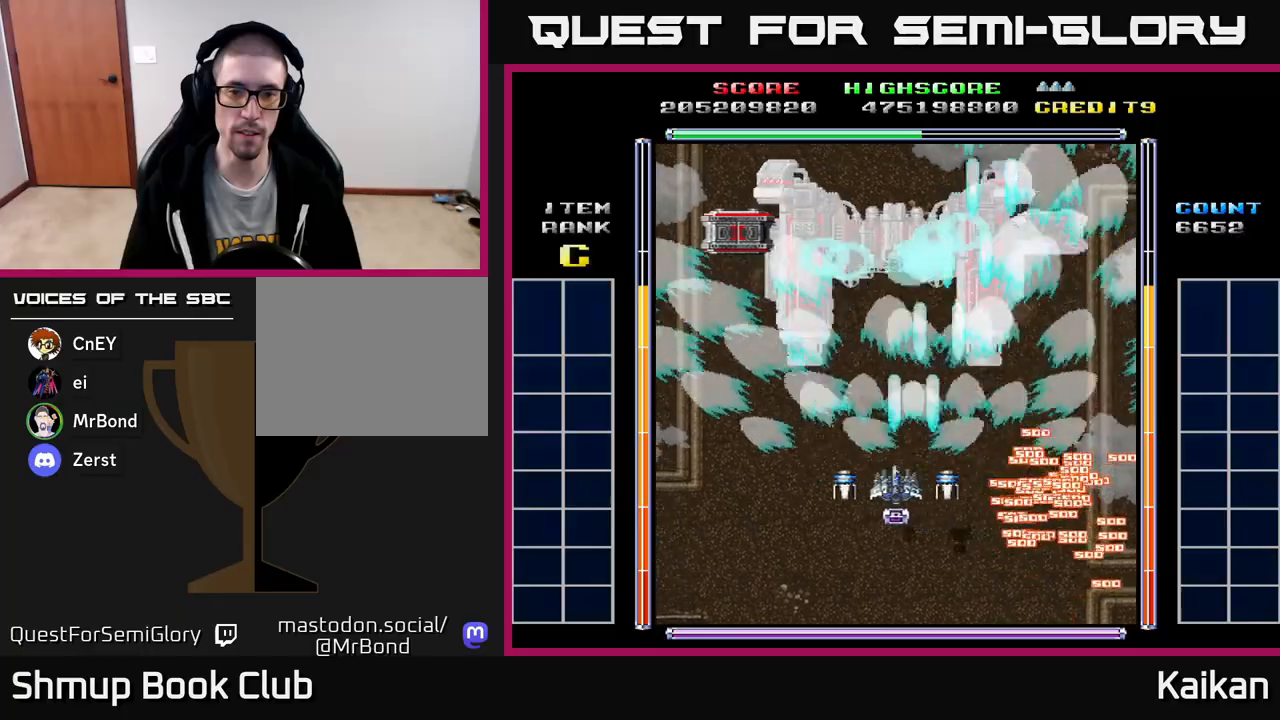
{"buttons": ["A", "X"], "left_stick": "center", "events": [[333, "X", "down"], [367, "DPAD_LEFT", "up"]]}
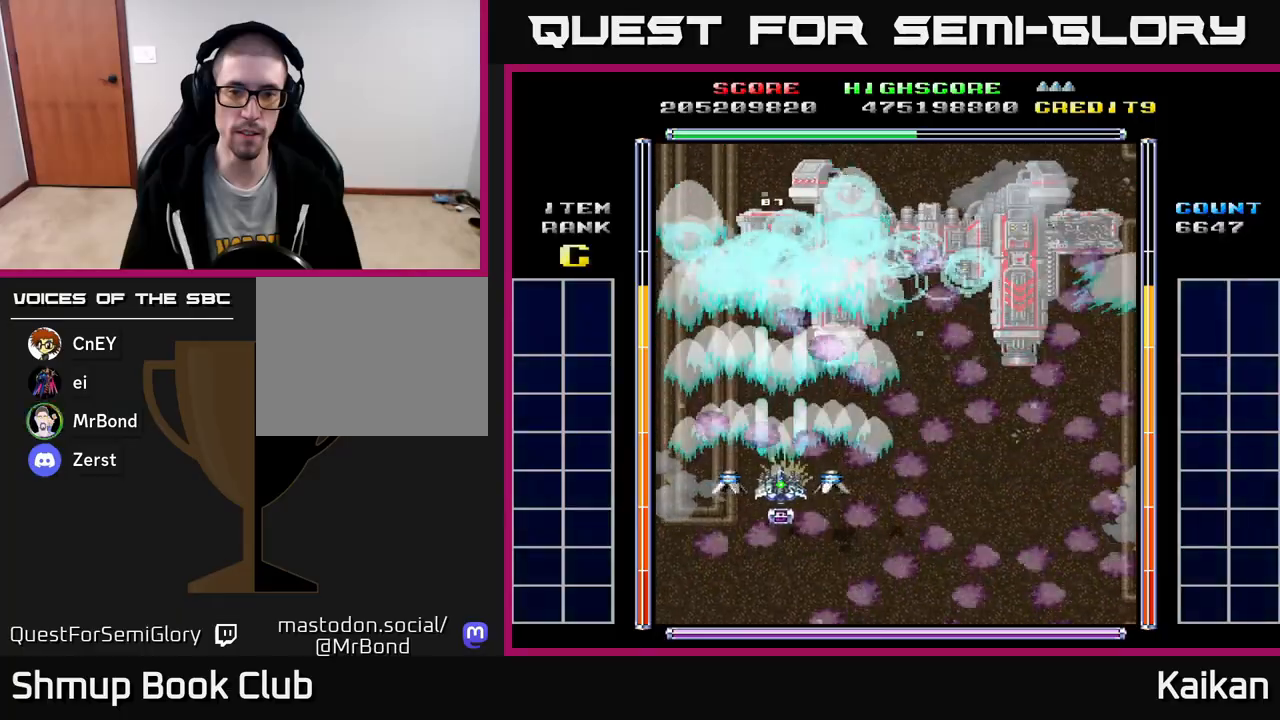
{"buttons": ["A", "X"], "left_stick": "center", "events": [[317, "DPAD_LEFT", "down"], [383, "DPAD_LEFT", "up"]]}
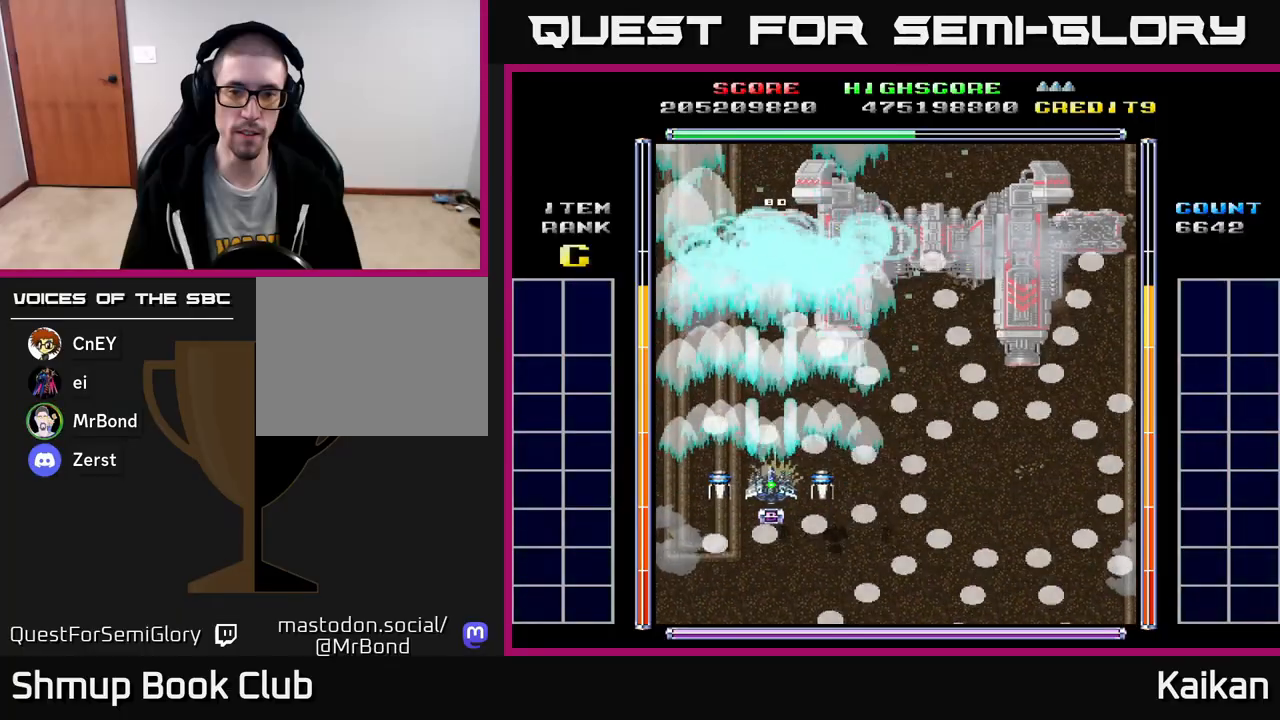
{"buttons": ["A", "X"], "left_stick": "center", "events": []}
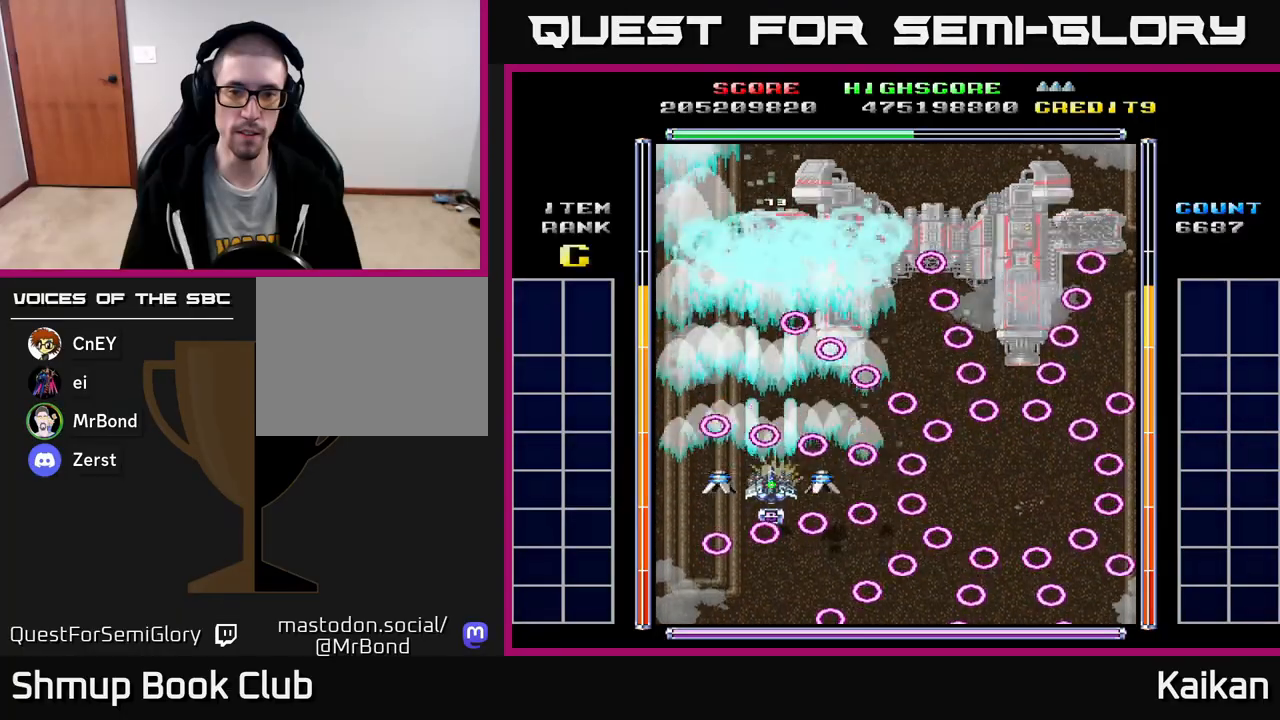
{"buttons": ["A", "X", "DPAD_LEFT"], "left_stick": "center", "events": [[350, "DPAD_LEFT", "down"]]}
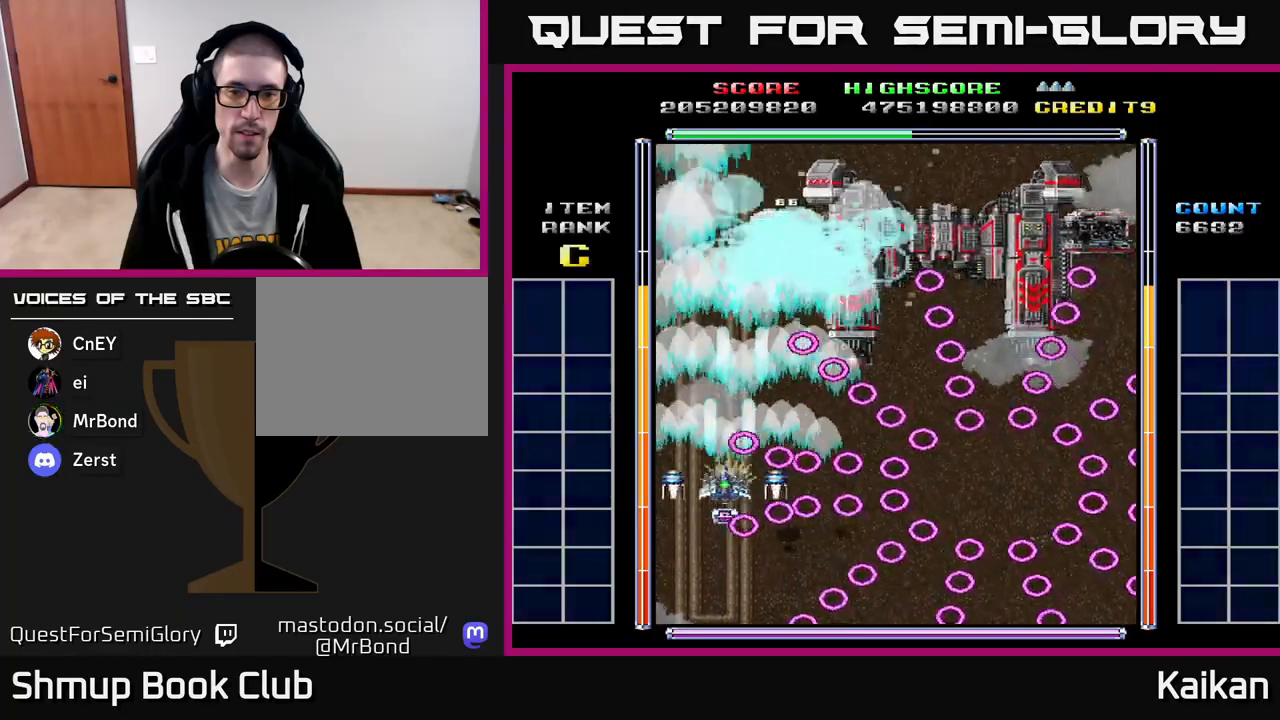
{"buttons": ["A"], "left_stick": "center", "events": [[183, "DPAD_UP", "down"], [183, "X", "up"], [317, "DPAD_LEFT", "up"], [400, "DPAD_UP", "up"]]}
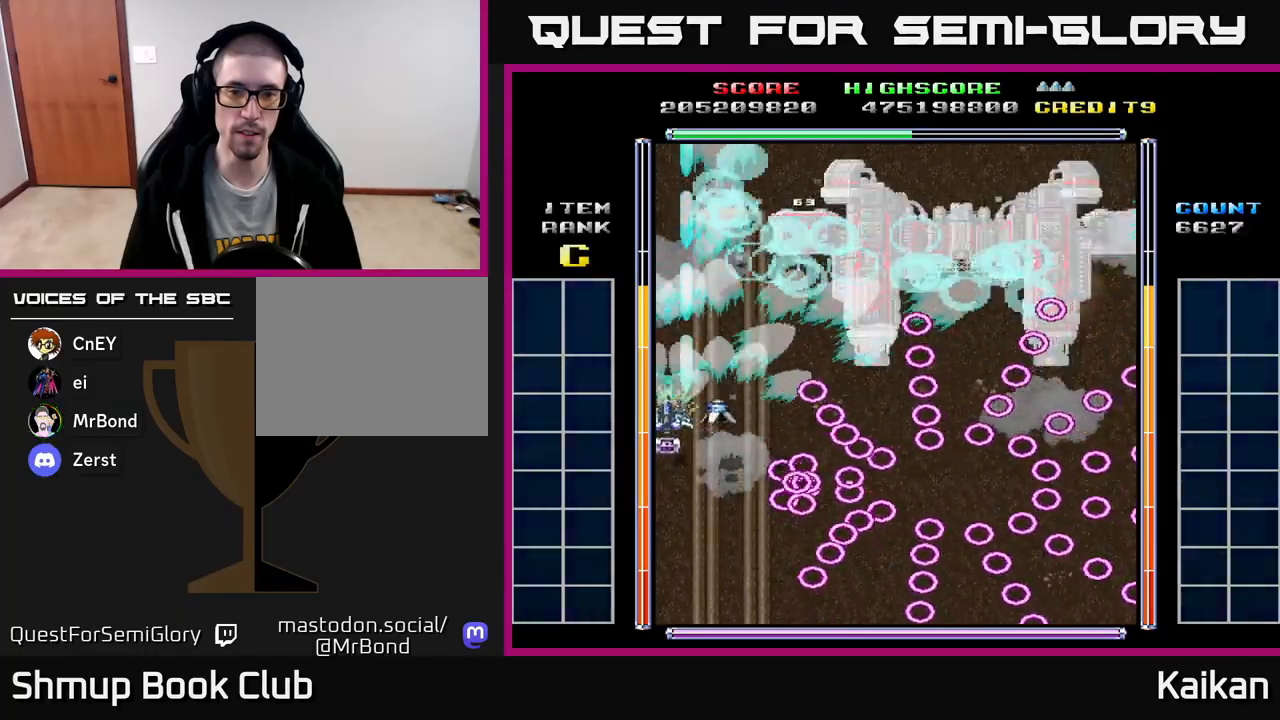
{"buttons": ["A"], "left_stick": "center", "events": [[50, "DPAD_UP", "down"], [183, "DPAD_UP", "up"]]}
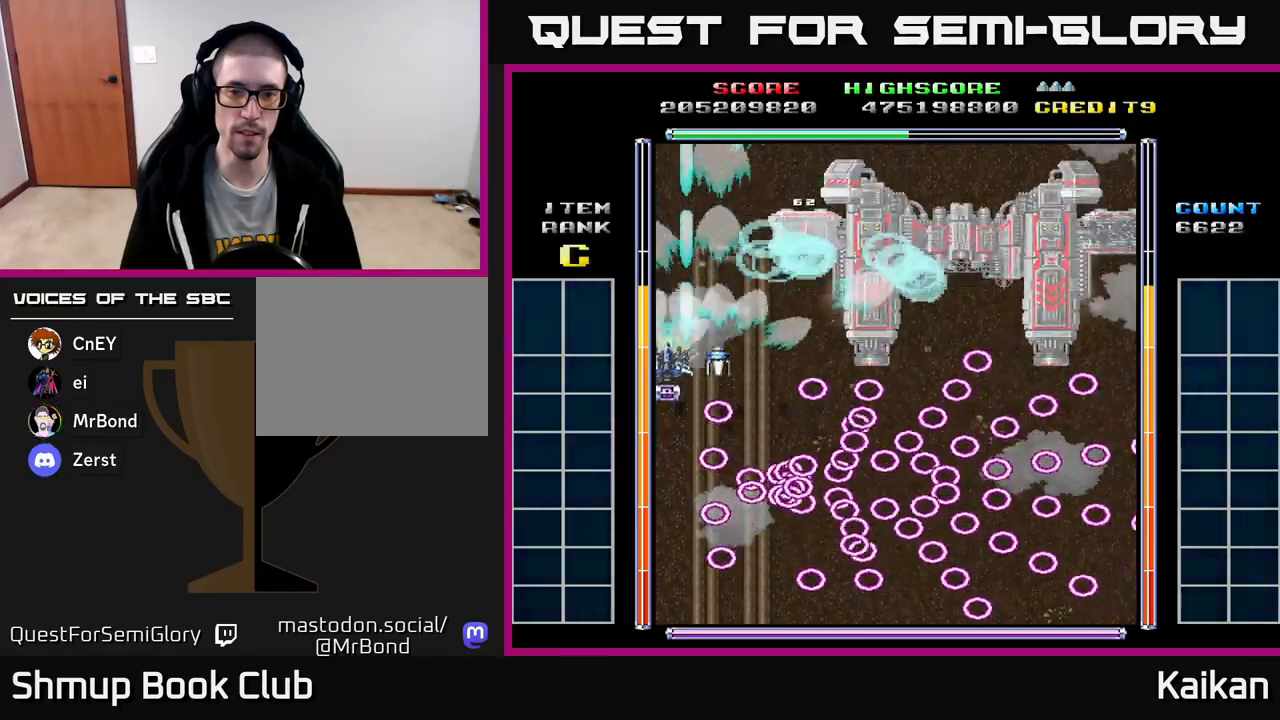
{"buttons": ["A"], "left_stick": "center", "events": [[50, "DPAD_UP", "down"], [200, "DPAD_UP", "up"], [383, "DPAD_RIGHT", "down"], [483, "DPAD_RIGHT", "up"]]}
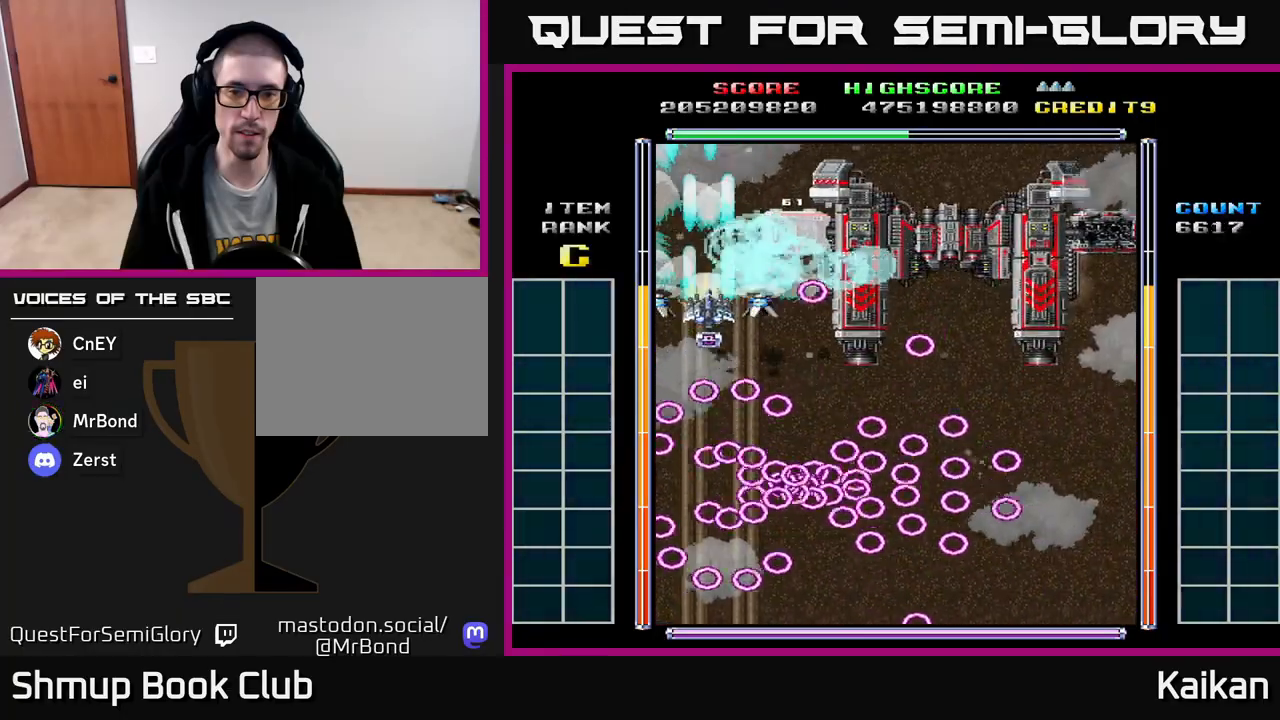
{"buttons": ["A"], "left_stick": "center", "events": [[150, "DPAD_RIGHT", "down"], [350, "DPAD_RIGHT", "up"]]}
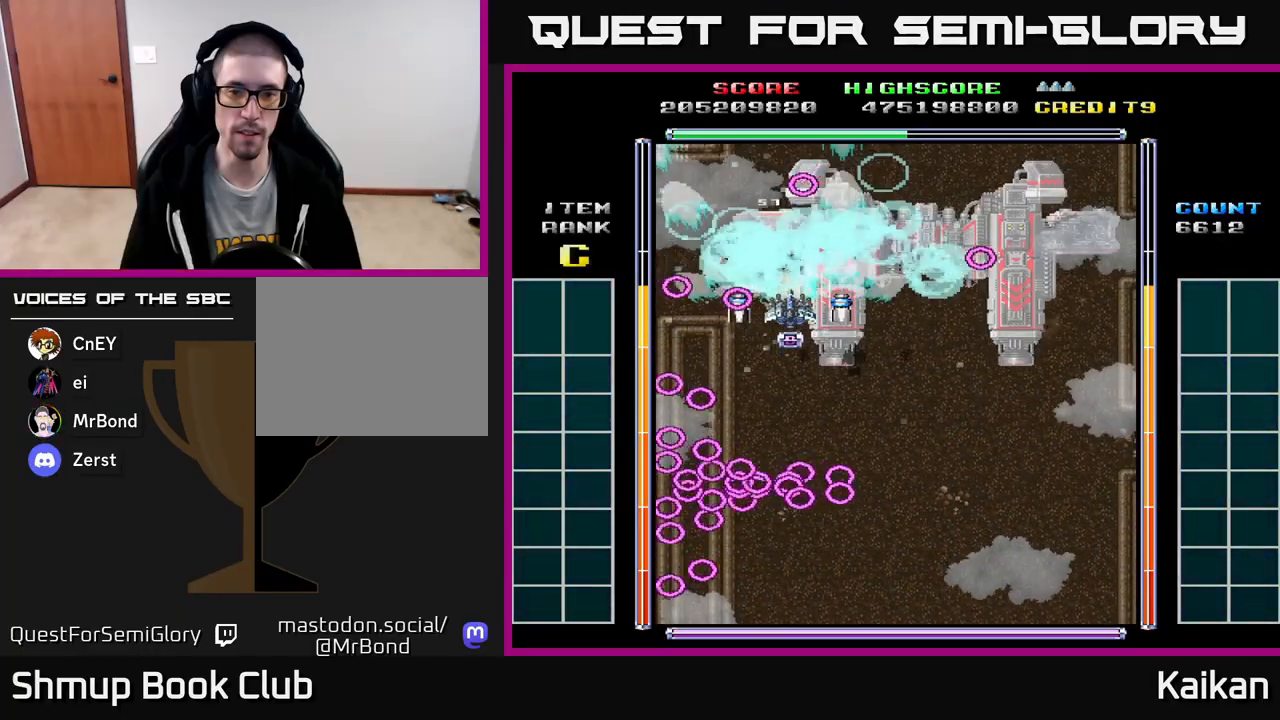
{"buttons": ["A", "X", "DPAD_DOWN"], "left_stick": "center", "events": [[233, "DPAD_LEFT", "down"], [300, "DPAD_LEFT", "up"], [467, "X", "down"], [500, "DPAD_DOWN", "down"]]}
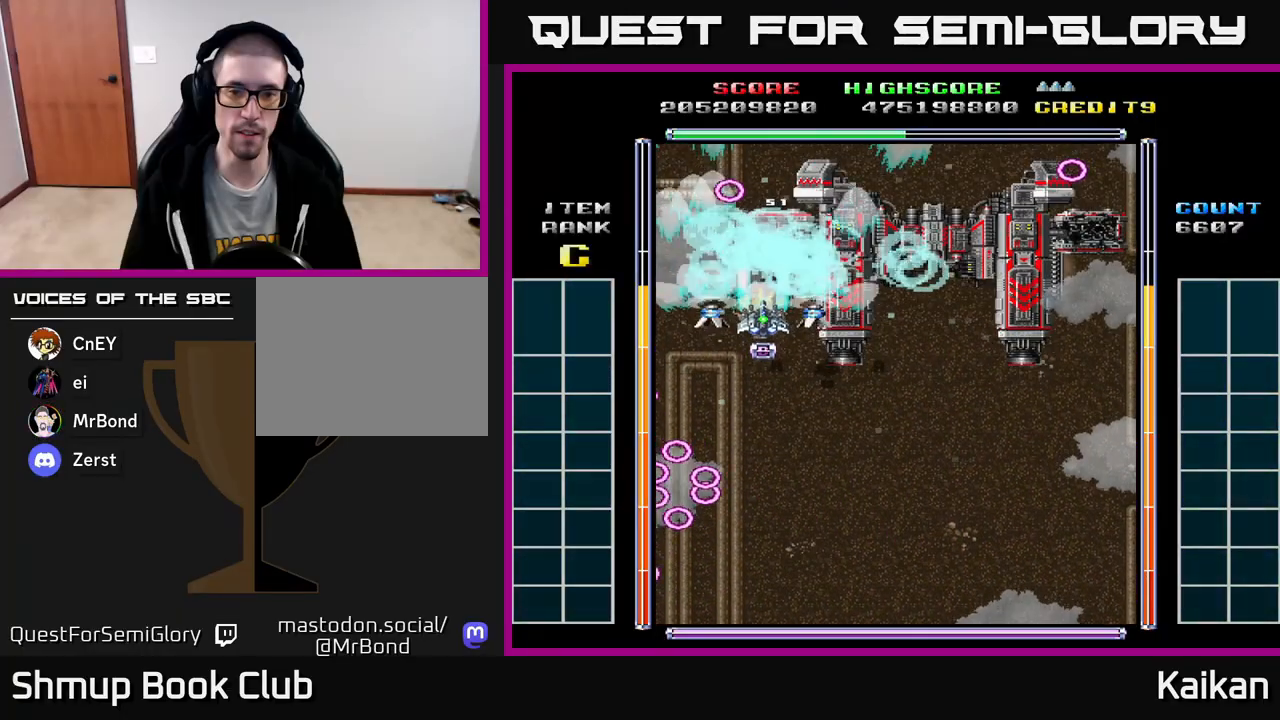
{"buttons": ["A", "X", "DPAD_DOWN"], "left_stick": "center", "events": [[233, "DPAD_RIGHT", "down"], [333, "DPAD_RIGHT", "up"]]}
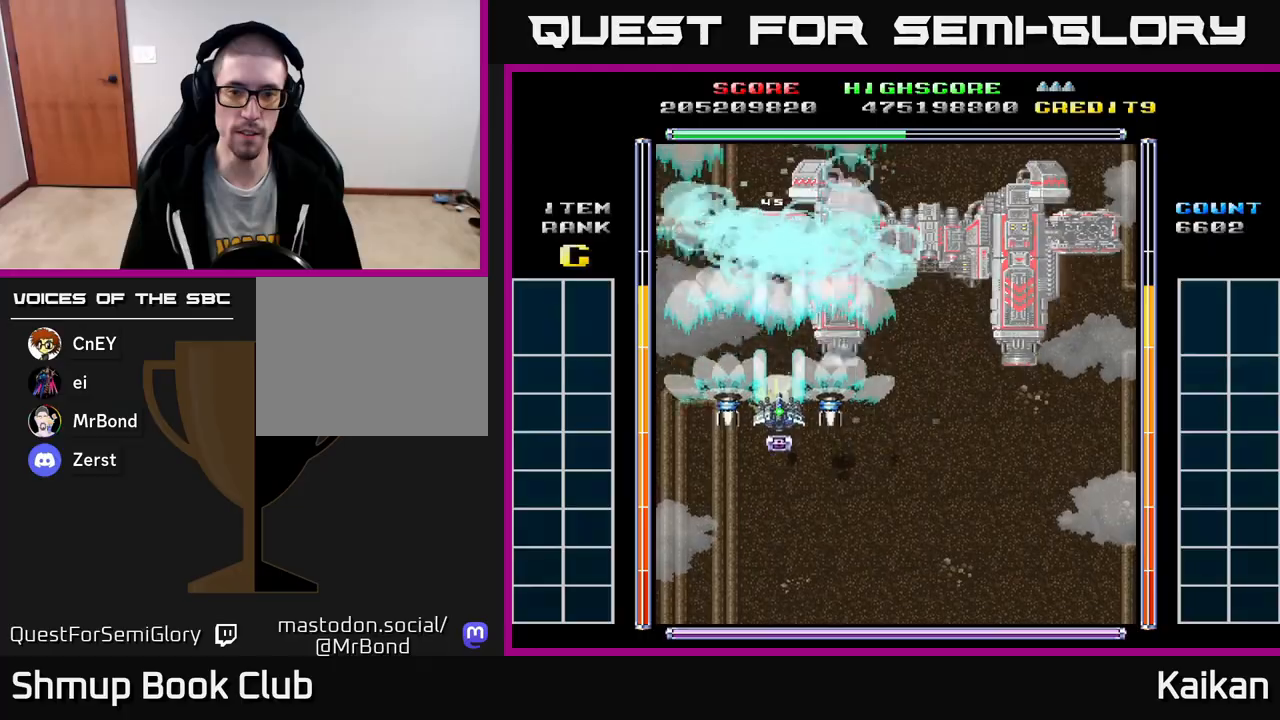
{"buttons": ["A", "X"], "left_stick": "center", "events": [[433, "DPAD_DOWN", "up"]]}
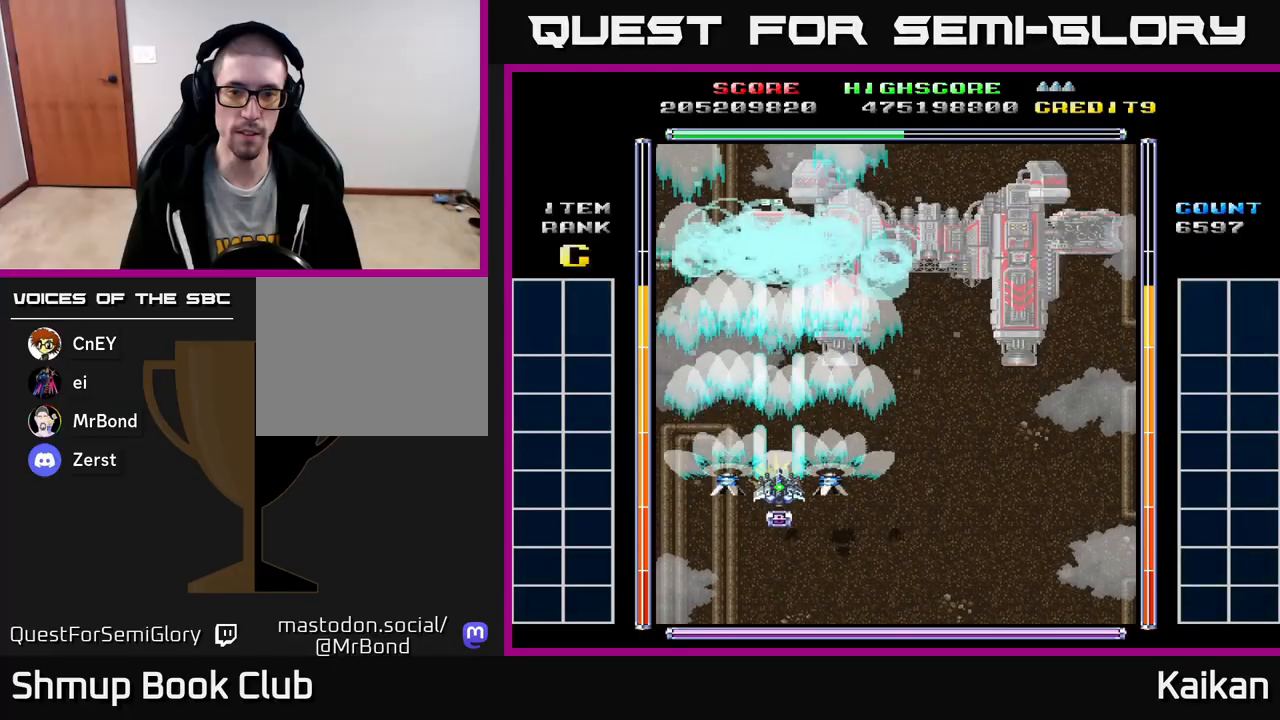
{"buttons": ["A", "X"], "left_stick": "center", "events": []}
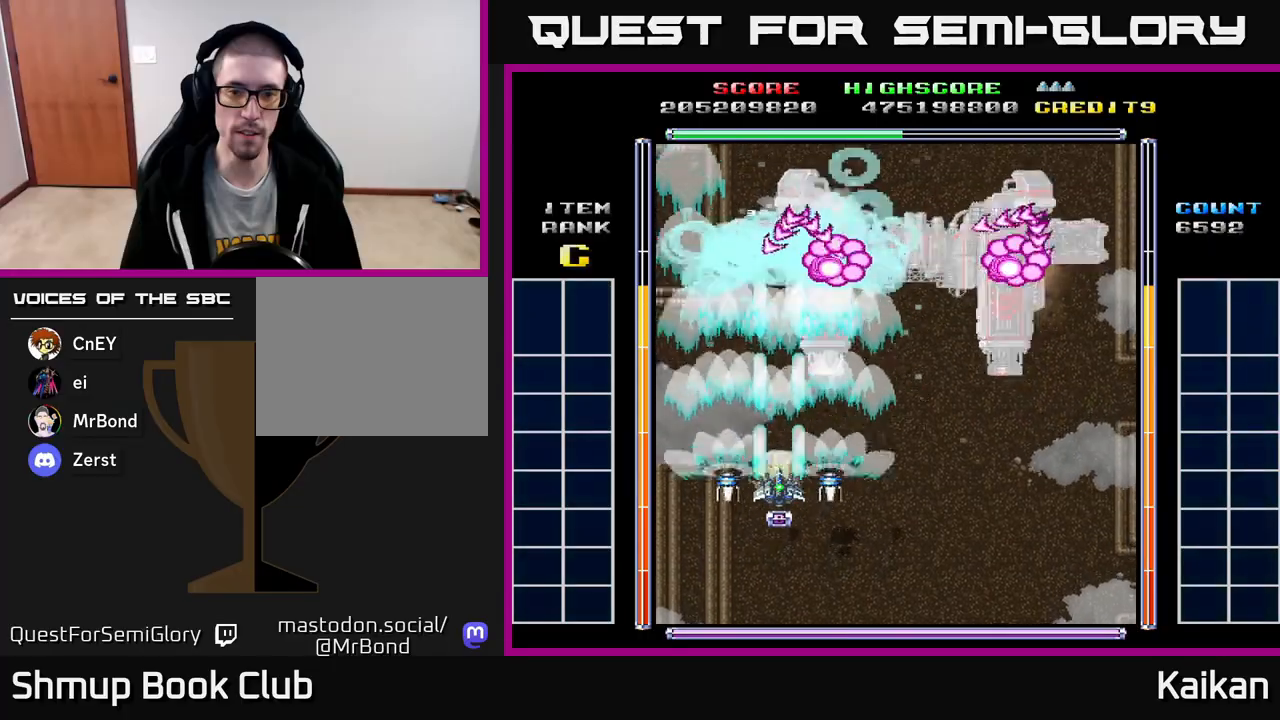
{"buttons": ["A", "X", "DPAD_RIGHT"], "left_stick": "center", "events": [[450, "DPAD_RIGHT", "down"]]}
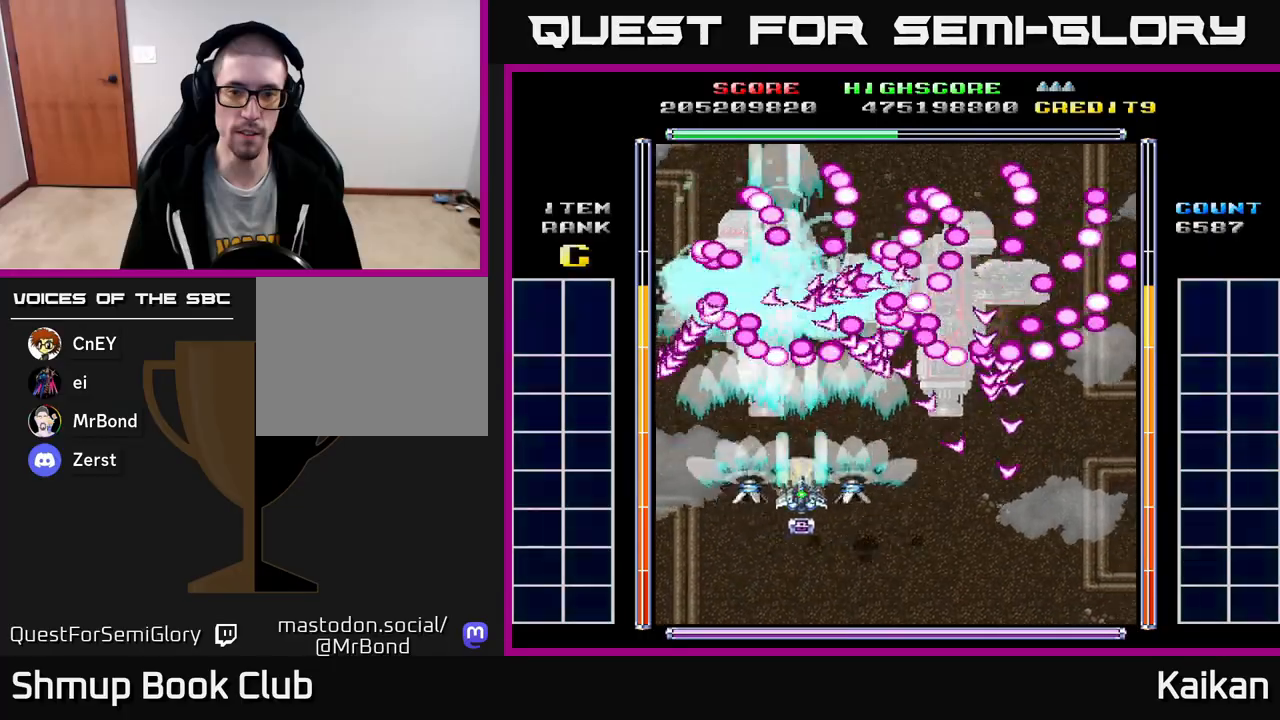
{"buttons": ["A", "X", "DPAD_DOWN"], "left_stick": "center", "events": [[17, "DPAD_DOWN", "down"], [67, "DPAD_RIGHT", "up"]]}
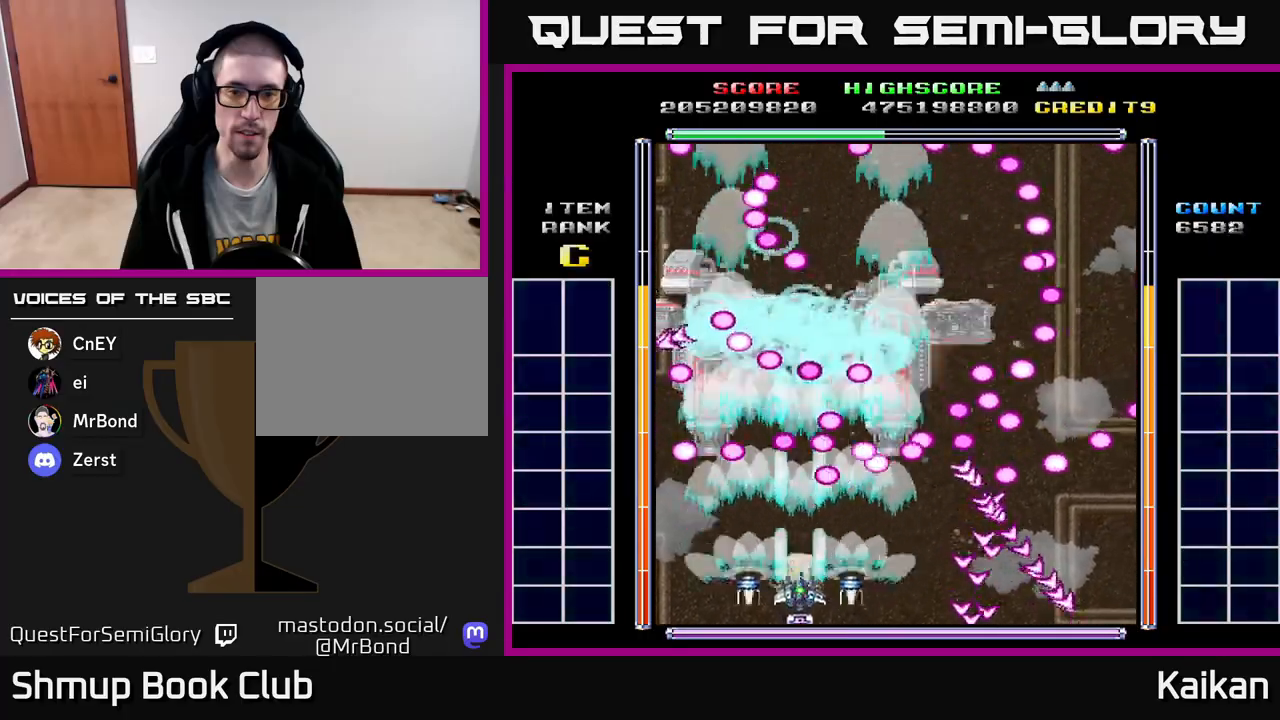
{"buttons": ["A", "X"], "left_stick": "center", "events": [[50, "DPAD_DOWN", "up"], [50, "DPAD_LEFT", "down"], [167, "DPAD_LEFT", "up"]]}
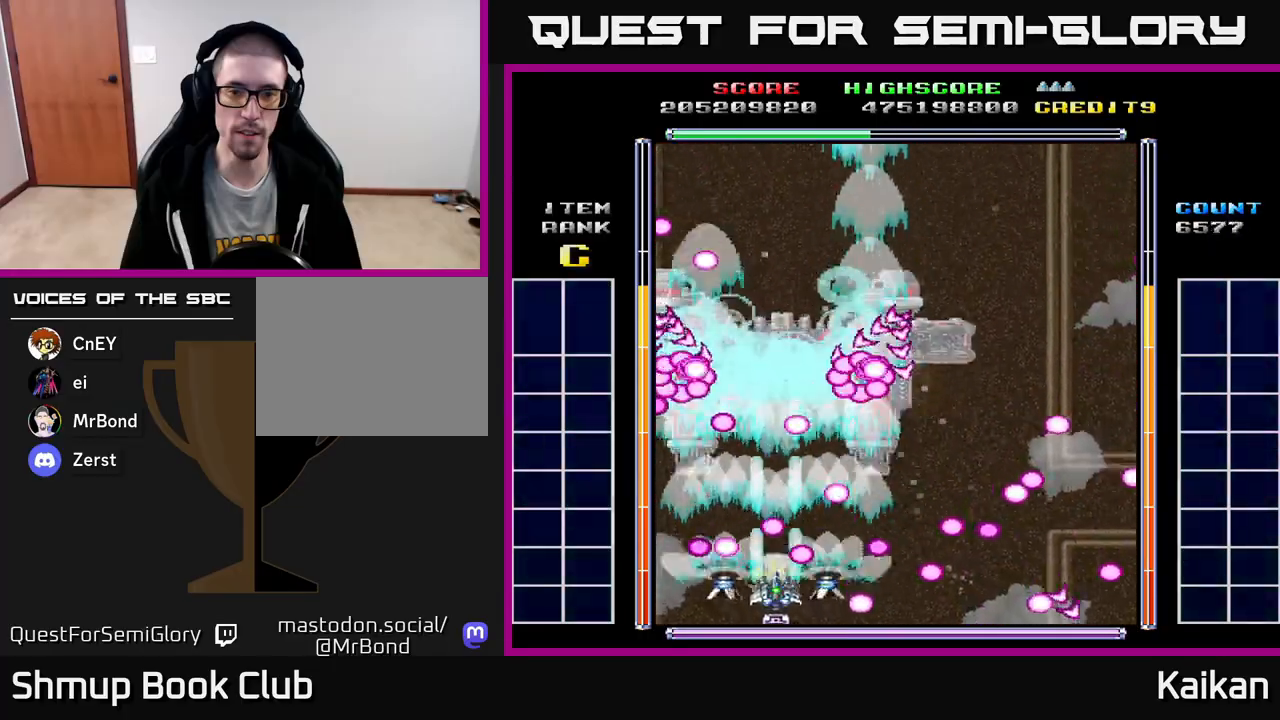
{"buttons": ["A", "X", "DPAD_UP"], "left_stick": "center", "events": [[67, "DPAD_DOWN", "down"], [150, "DPAD_RIGHT", "down"], [200, "DPAD_DOWN", "up"], [233, "DPAD_RIGHT", "up"], [367, "DPAD_UP", "down"]]}
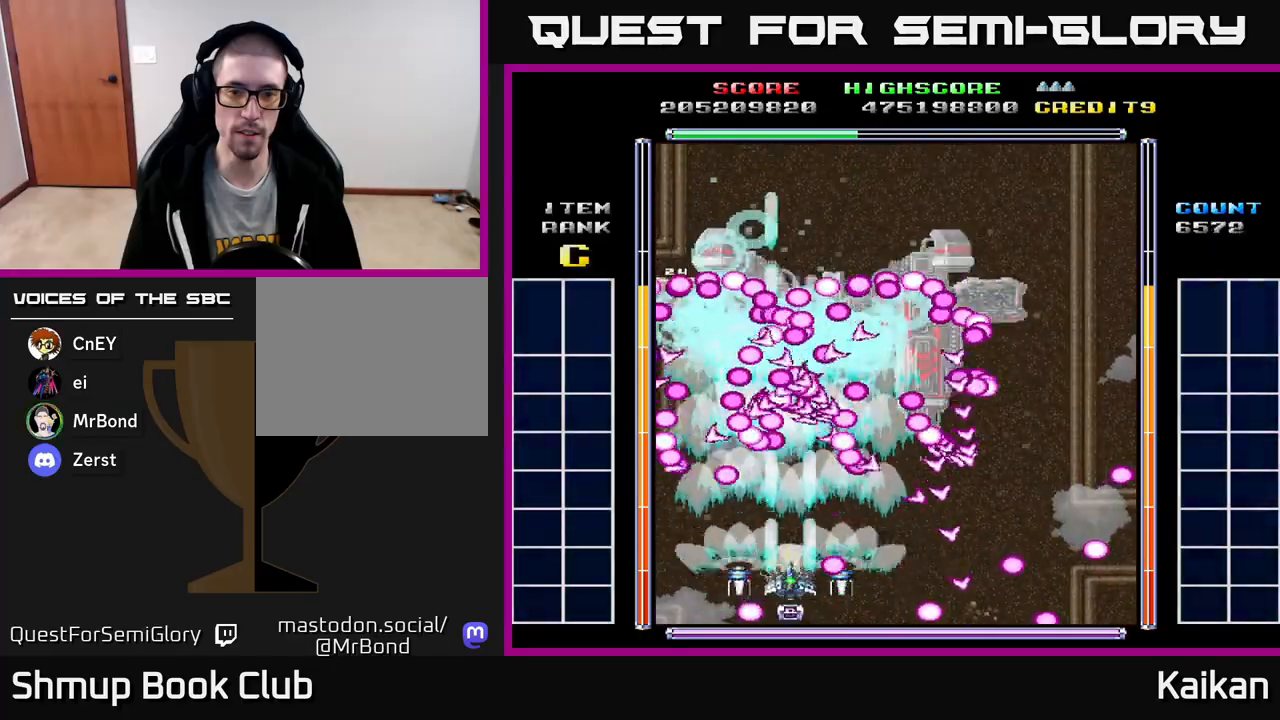
{"buttons": ["A", "X"], "left_stick": "center", "events": [[33, "DPAD_UP", "up"], [133, "DPAD_DOWN", "down"], [200, "DPAD_DOWN", "up"], [200, "DPAD_LEFT", "down"], [317, "DPAD_LEFT", "up"]]}